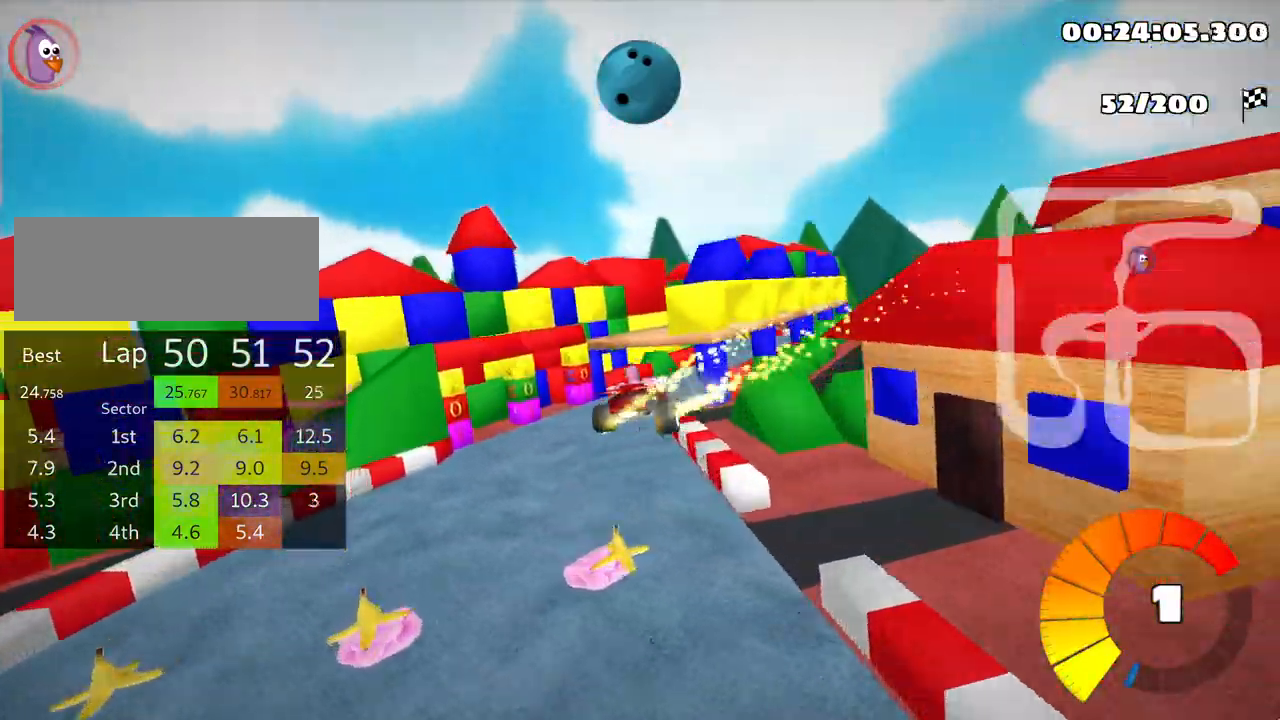
Gameplay with keyboard; each line is a JSON object with the keys held at the frame after it. "events" lists presses ("down") and releases ("up") of "down", "fire", "left", "look", "nitro", "right", "skid" and "up" between this image and that frame as [ms after this image, input, new state], when the widget could be followed in between. No other keys are recorded. Mouse input is not recorded. Key names are as the overlay labels them; some are game actions (e.g. jump) rather than physical keys.
{"keys": ["nitro", "right", "up"], "events": [[117, "skid", "up"], [400, "nitro", "down"]]}
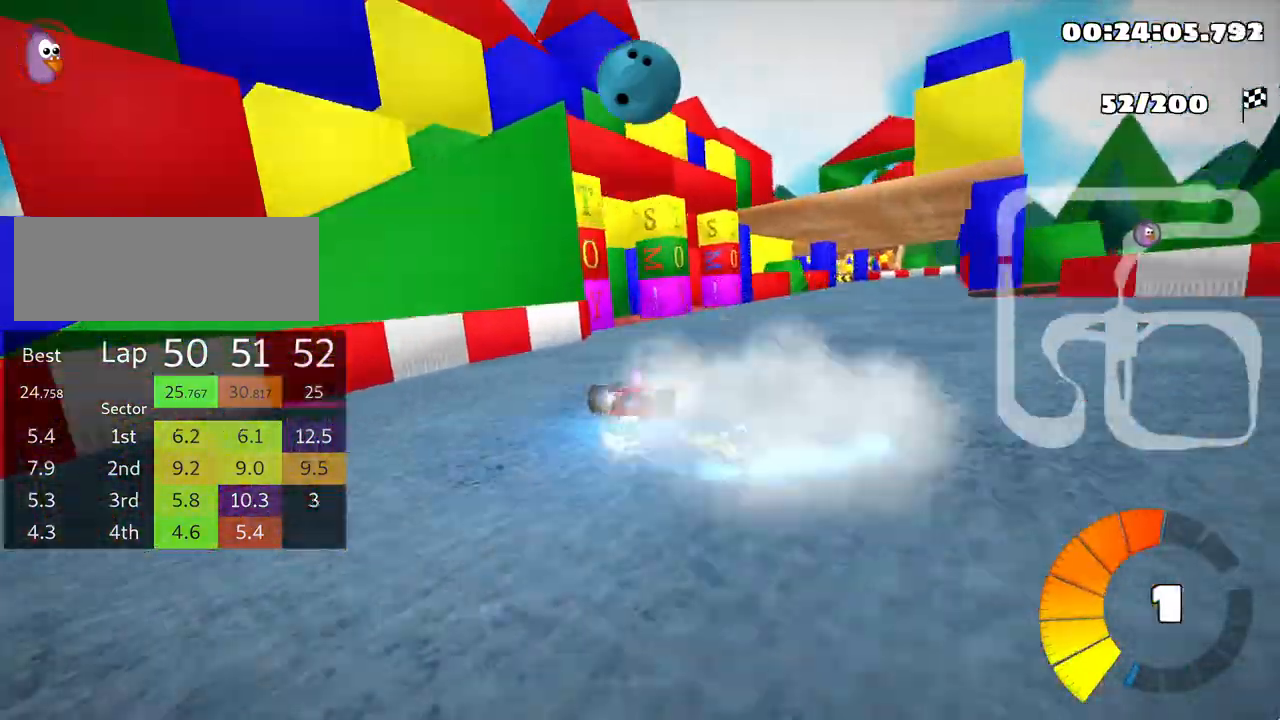
{"keys": ["up"], "events": [[17, "nitro", "up"], [500, "right", "up"]]}
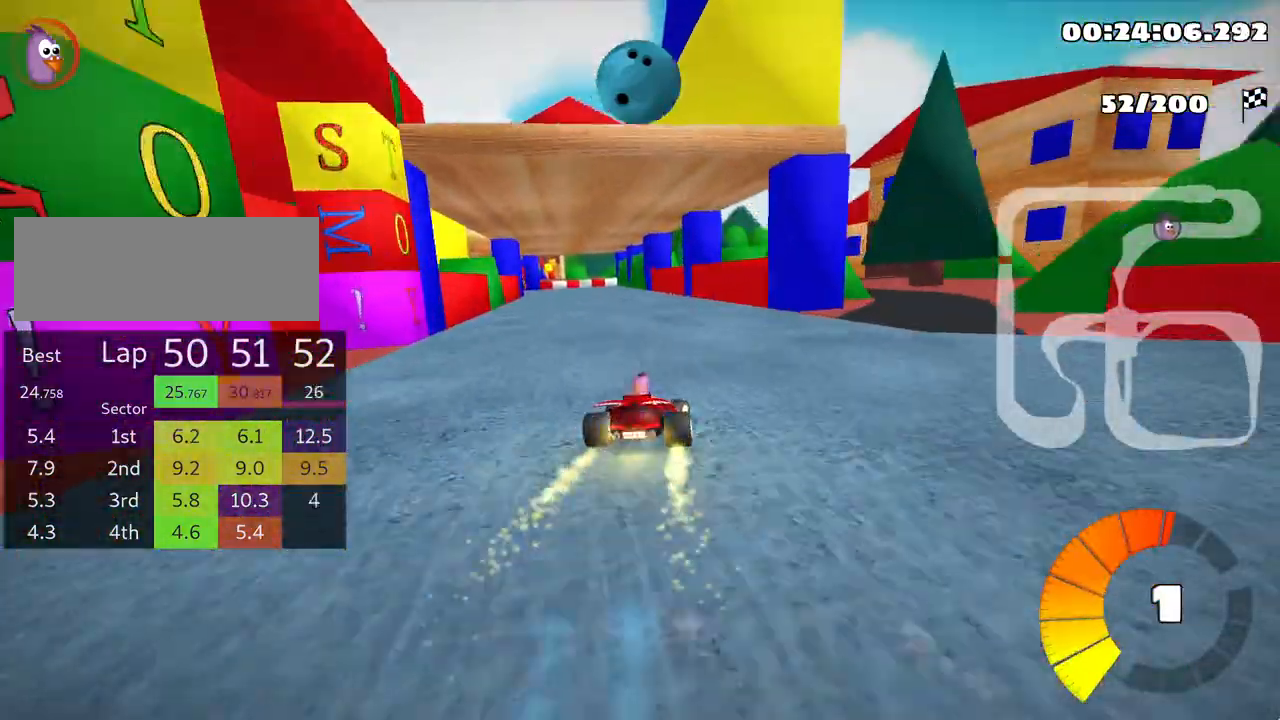
{"keys": ["left", "skid", "up"], "events": [[50, "left", "down"], [67, "skid", "down"]]}
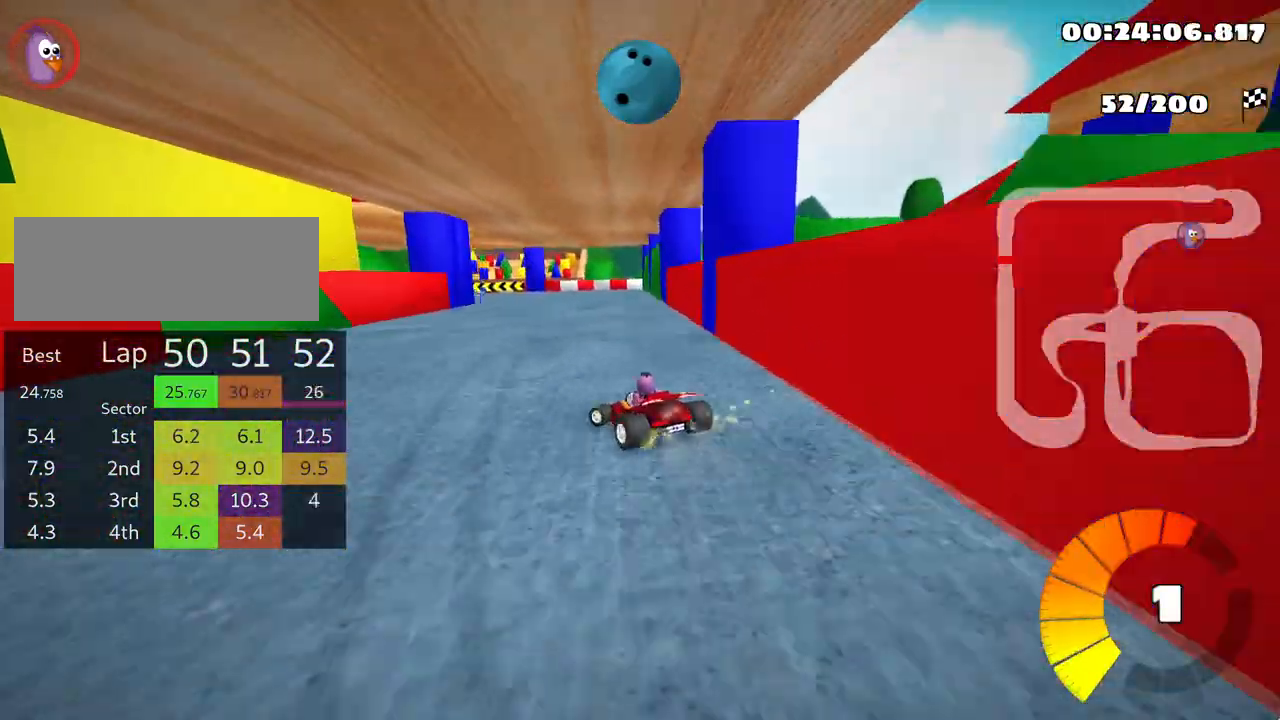
{"keys": ["left", "skid", "up"], "events": [[67, "left", "up"], [350, "left", "down"]]}
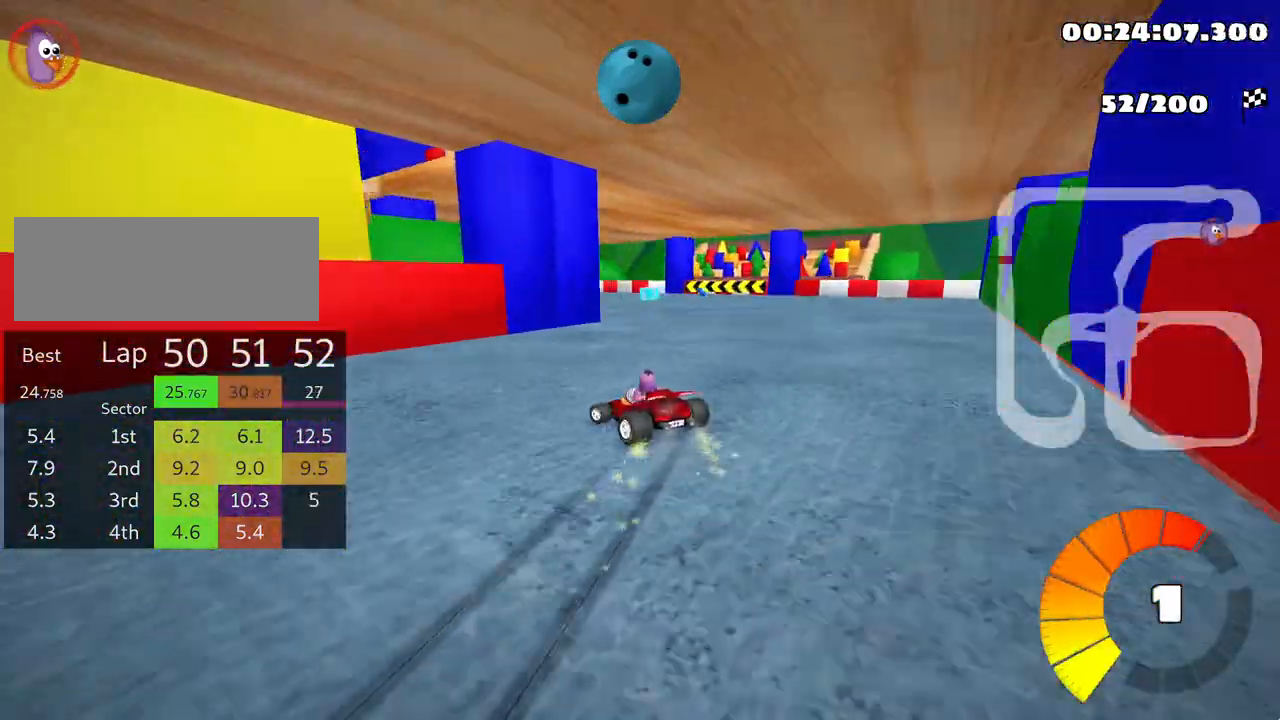
{"keys": ["left", "up"], "events": [[233, "skid", "up"]]}
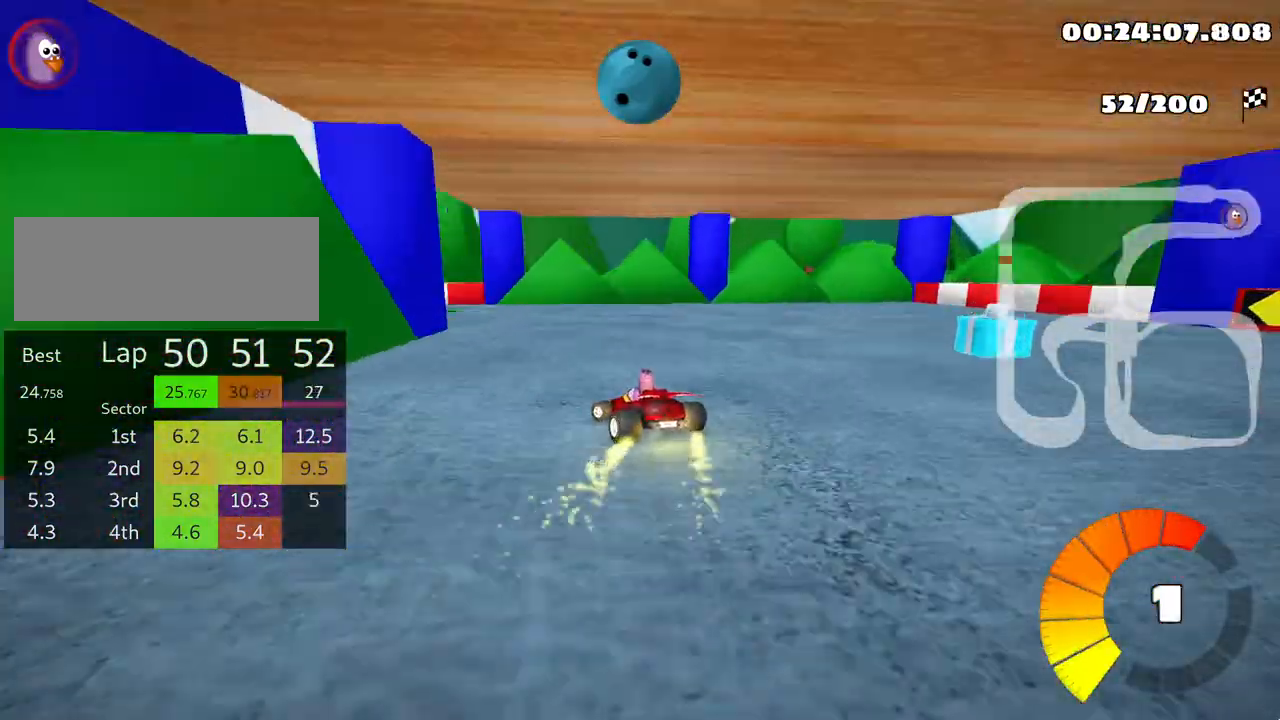
{"keys": ["left", "up"], "events": [[217, "skid", "down"], [483, "skid", "up"]]}
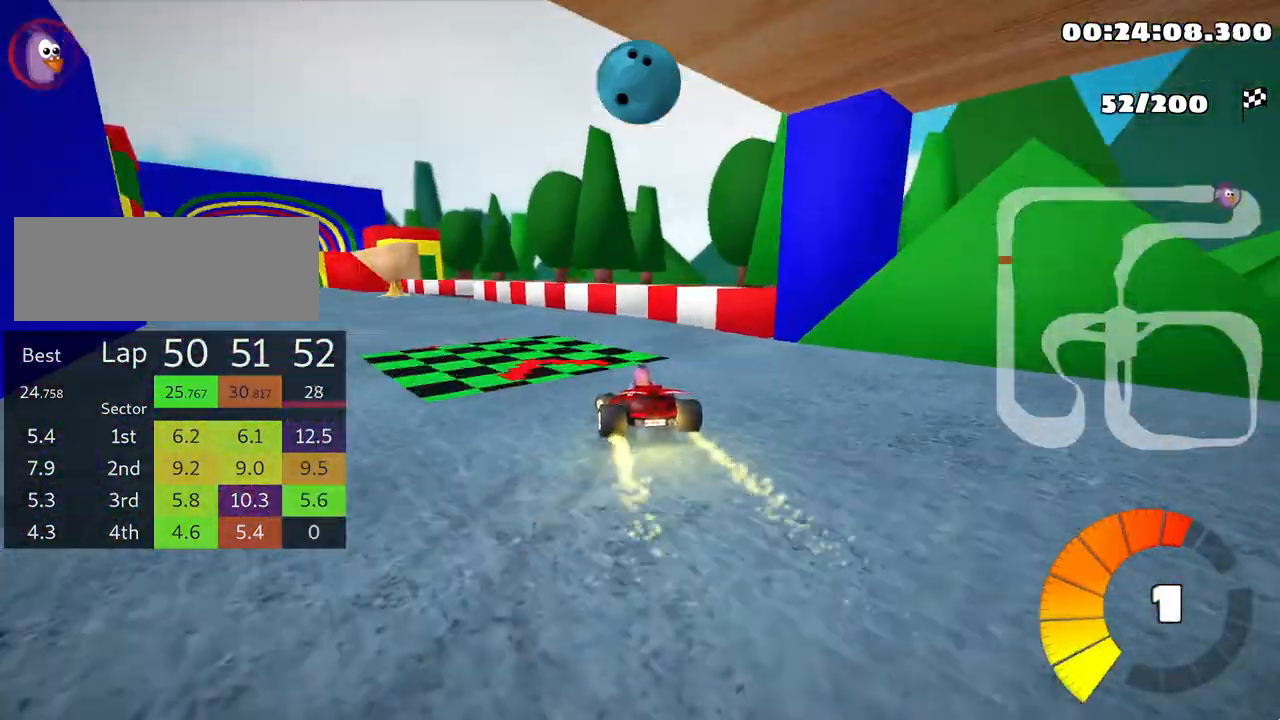
{"keys": ["up"], "events": [[83, "nitro", "down"], [200, "nitro", "up"], [467, "left", "up"]]}
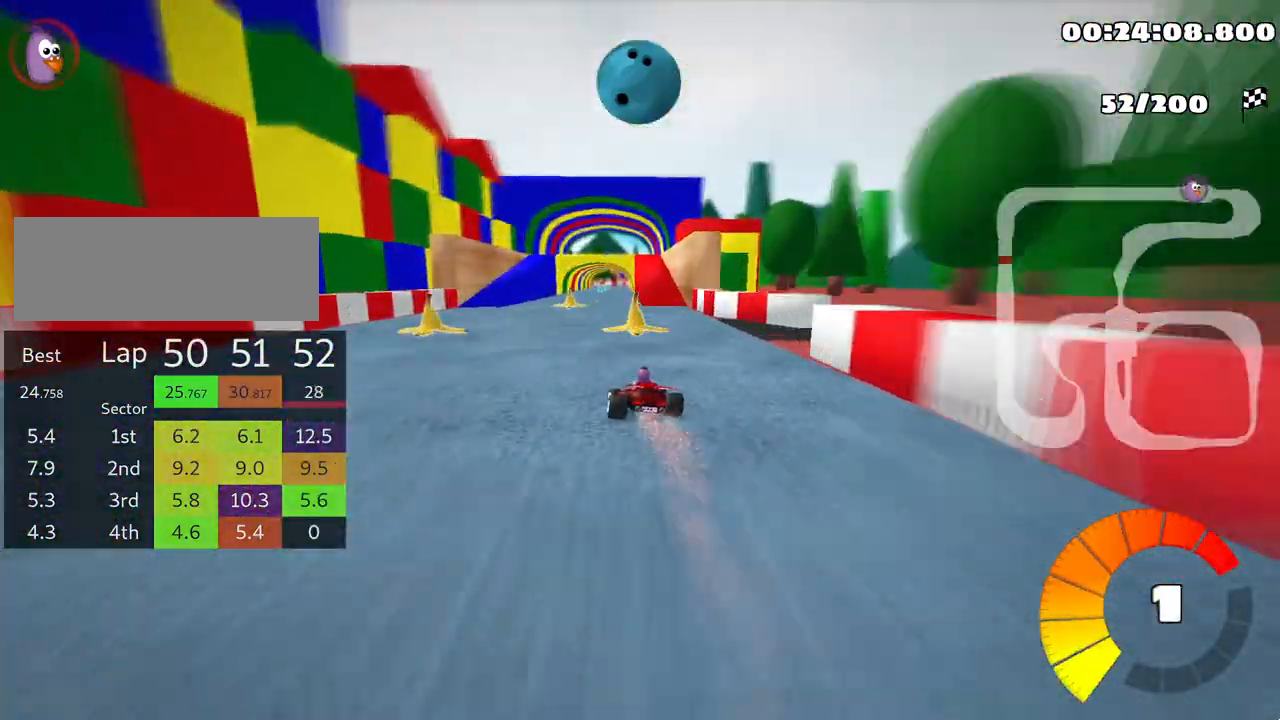
{"keys": ["up"], "events": []}
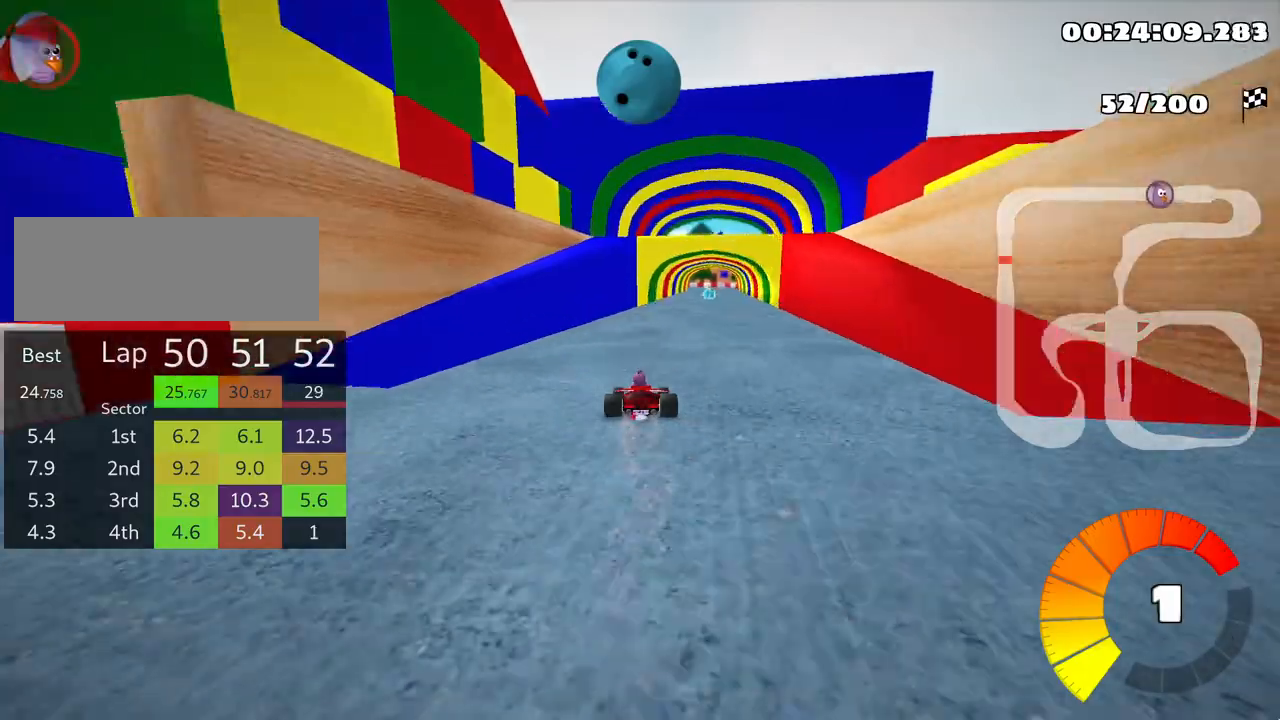
{"keys": [], "events": [[17, "right", "down"], [217, "right", "up"], [450, "up", "up"]]}
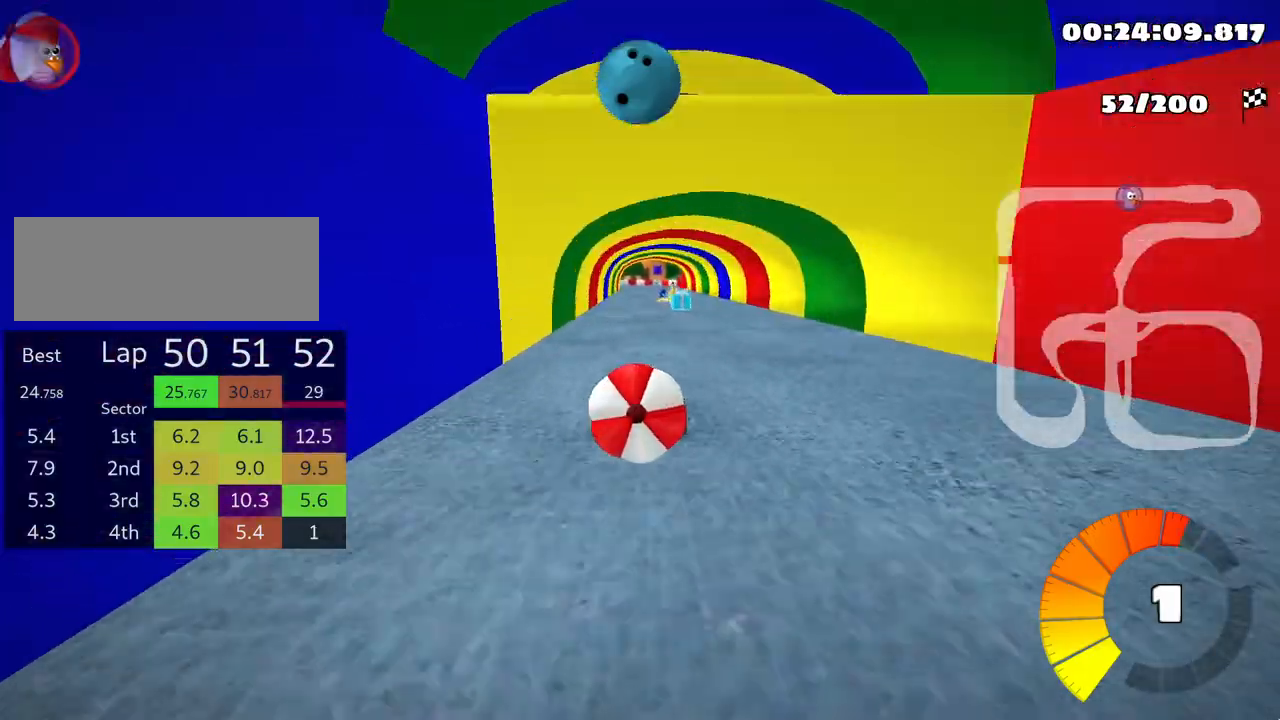
{"keys": ["down"], "events": [[67, "down", "down"]]}
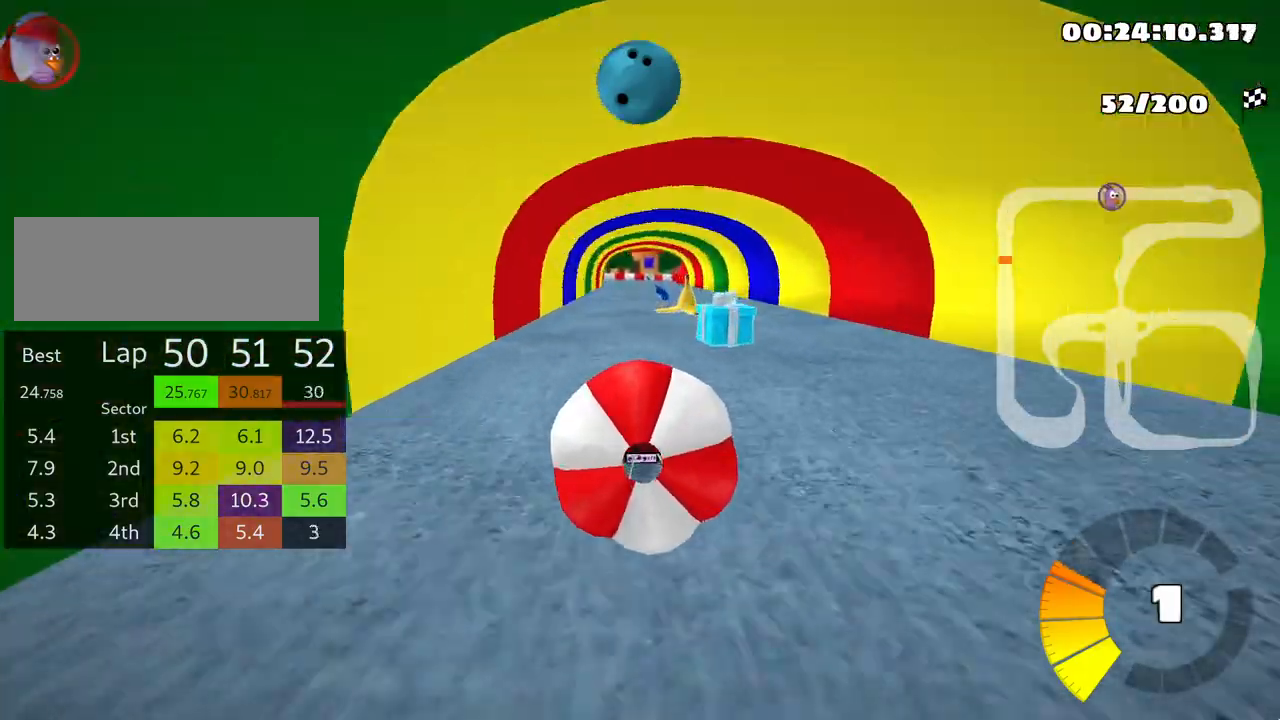
{"keys": ["up"], "events": [[67, "down", "up"], [83, "up", "down"]]}
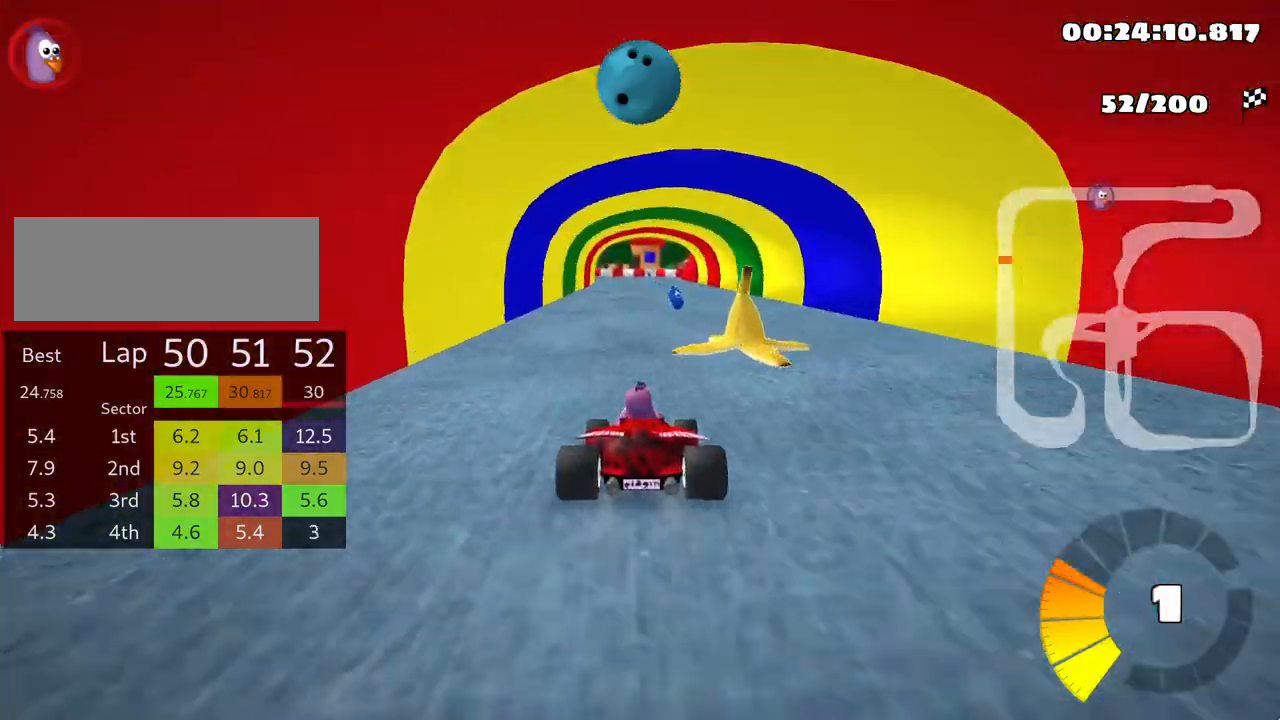
{"keys": ["right", "up"], "events": [[100, "right", "down"], [167, "nitro", "down"], [300, "nitro", "up"]]}
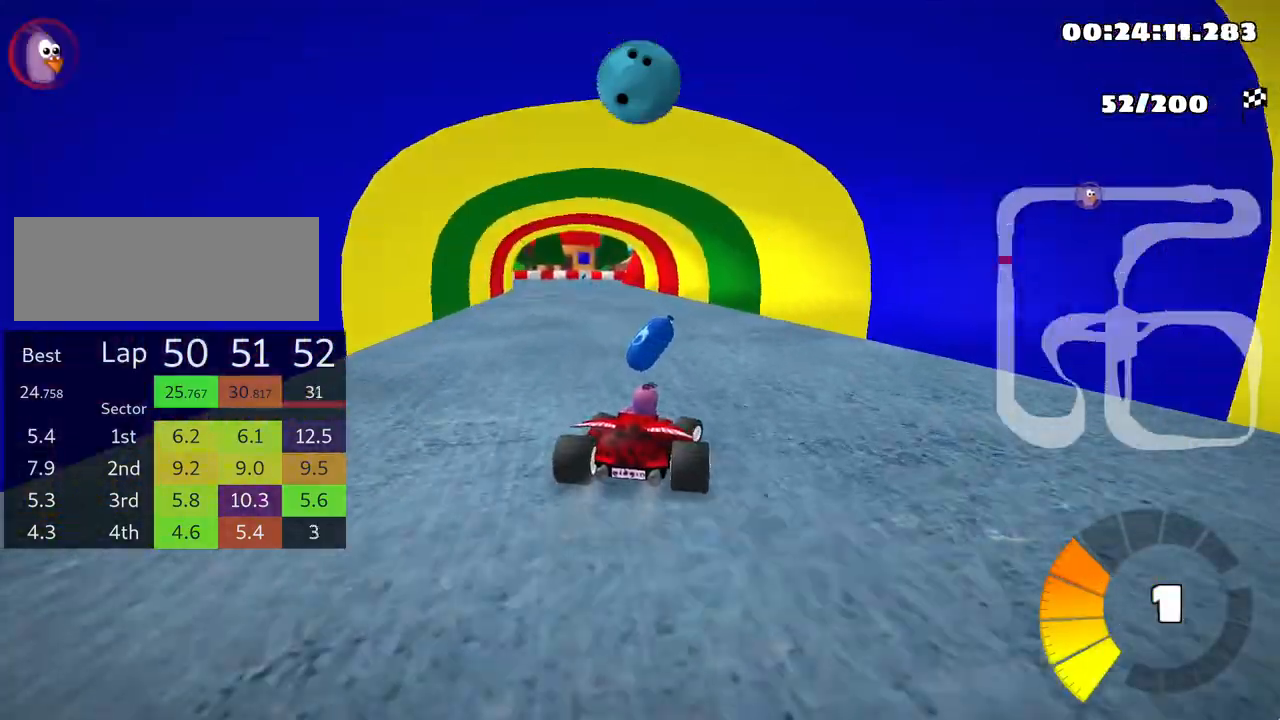
{"keys": ["right", "skid", "up"], "events": [[17, "right", "up"], [33, "left", "down"], [50, "skid", "down"], [350, "left", "up"], [367, "right", "down"]]}
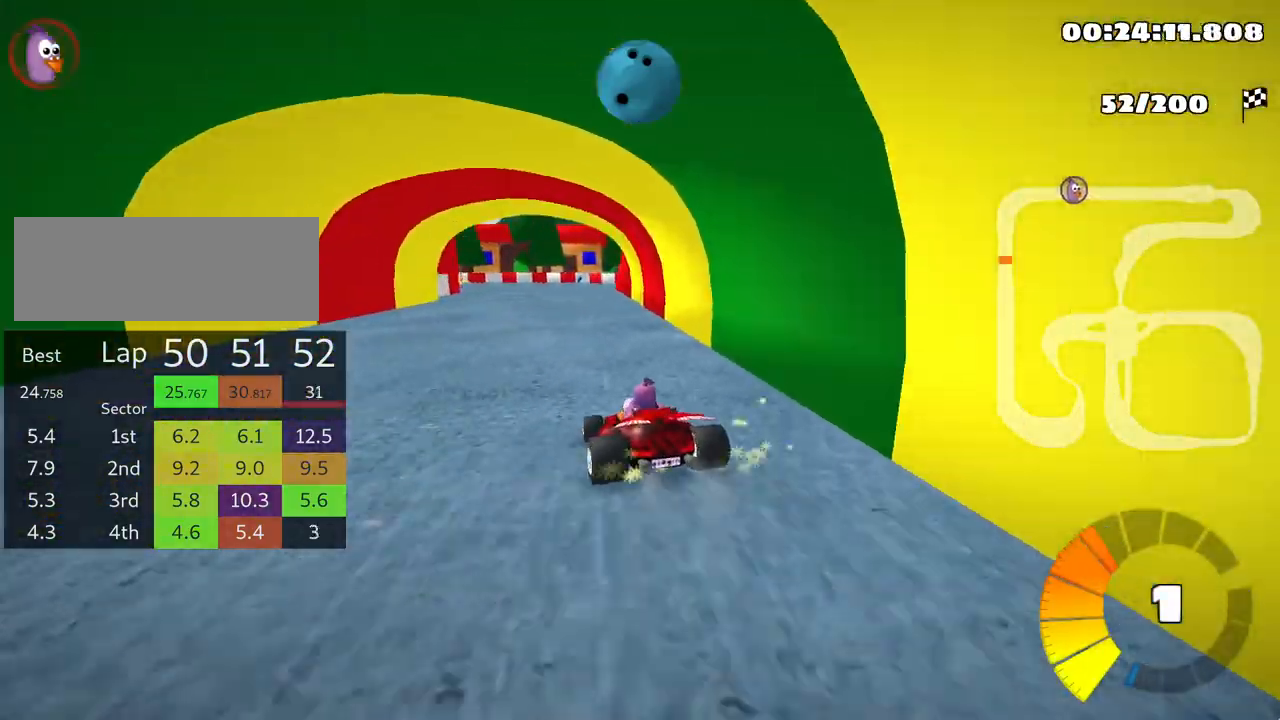
{"keys": ["left", "skid", "up"], "events": [[283, "left", "down"], [350, "right", "up"]]}
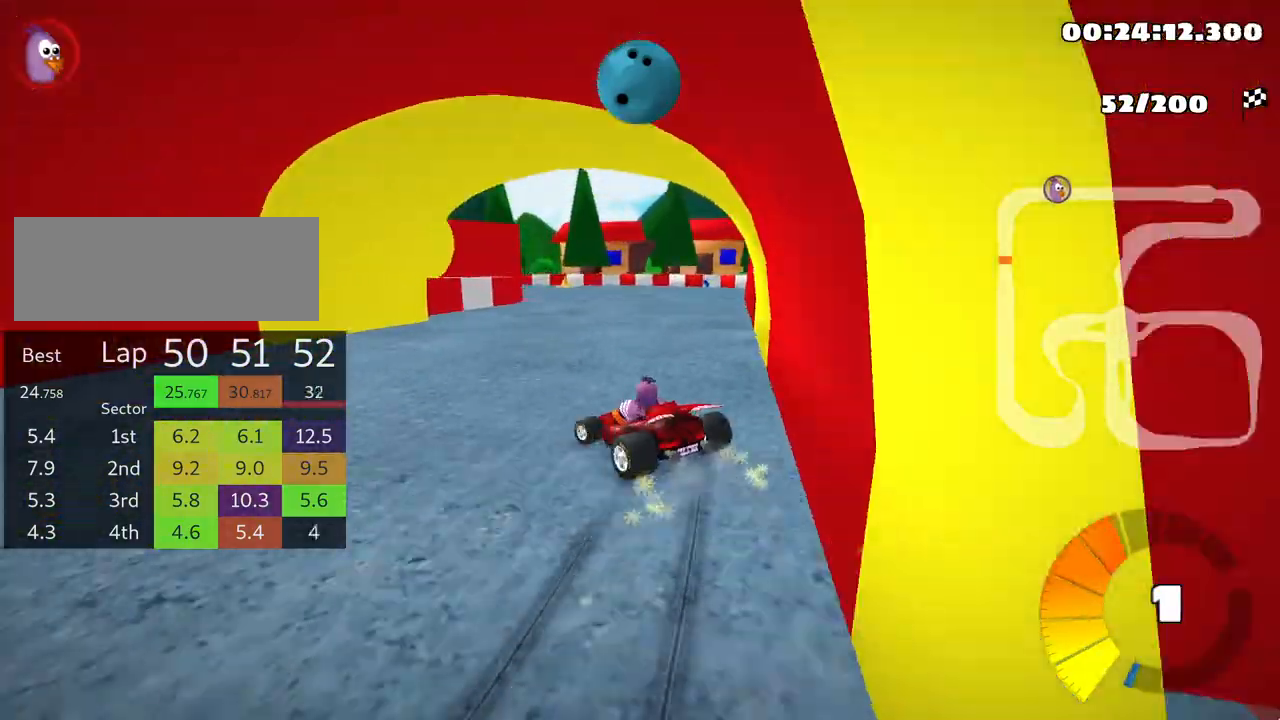
{"keys": ["skid", "up"], "events": [[217, "left", "up"], [367, "right", "down"], [433, "right", "up"]]}
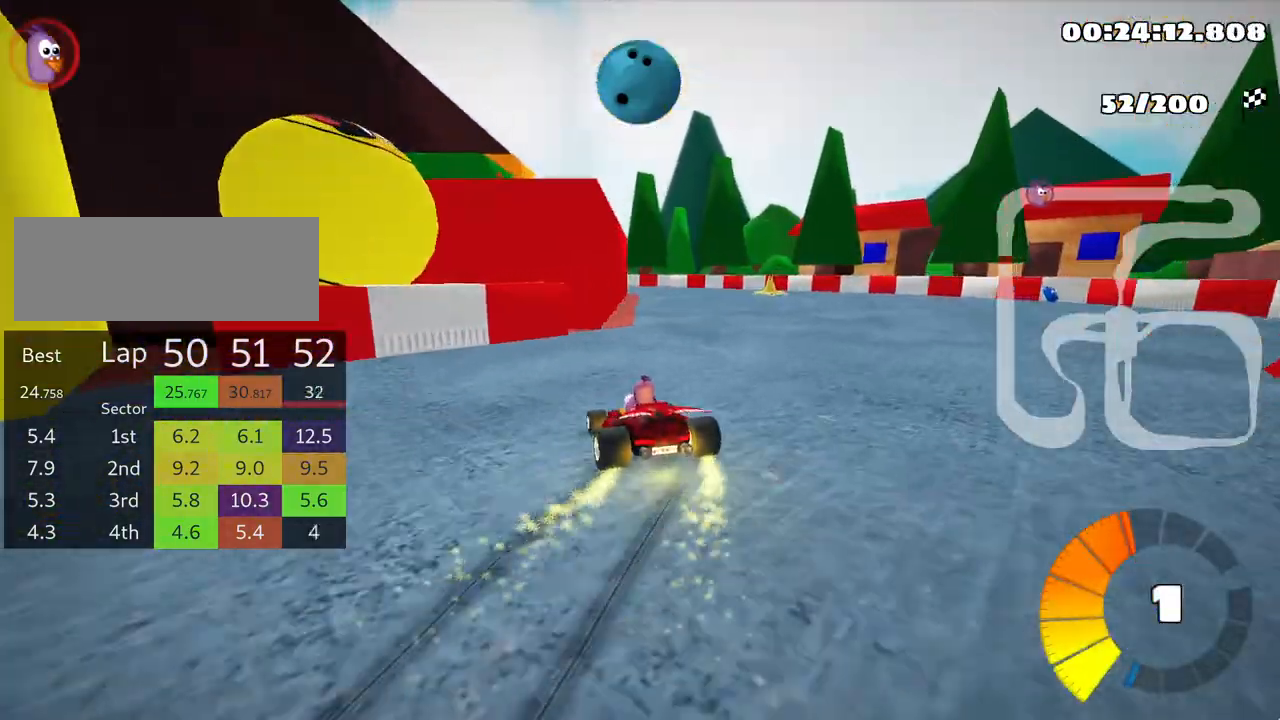
{"keys": ["right", "skid", "up"], "events": [[367, "right", "down"]]}
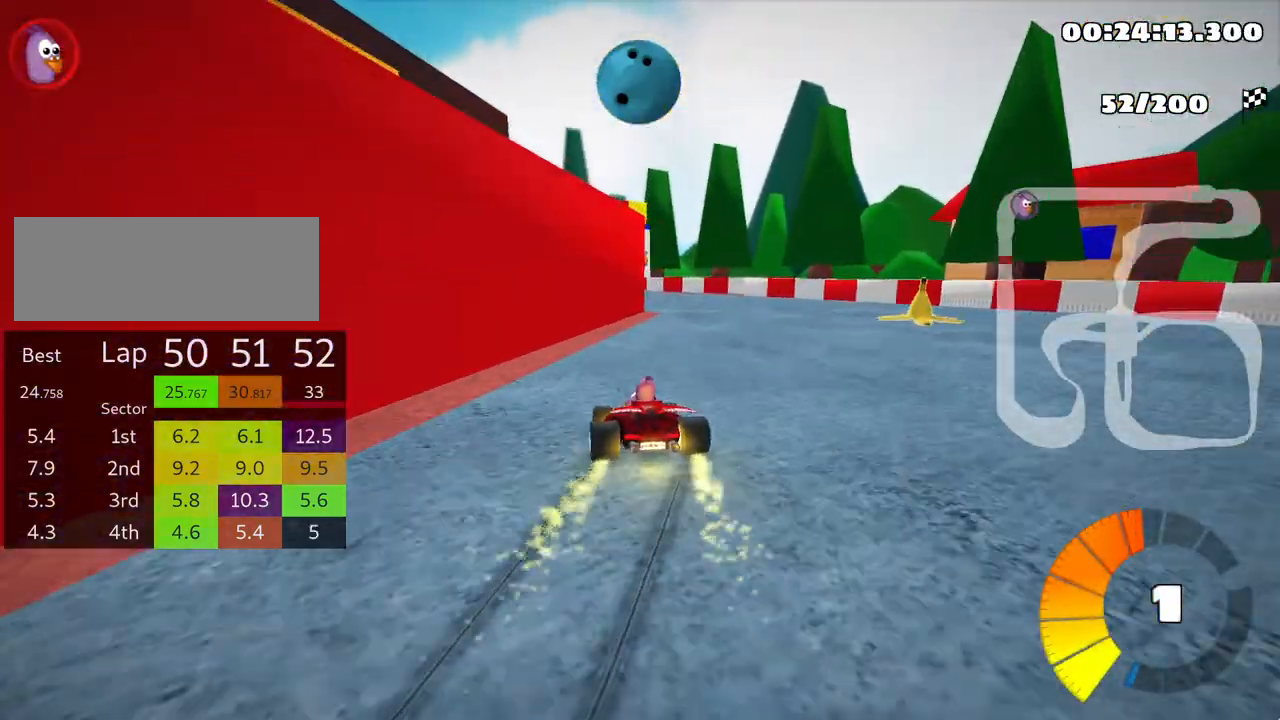
{"keys": ["left", "right", "skid", "up"], "events": [[67, "left", "down"], [117, "right", "up"], [467, "right", "down"]]}
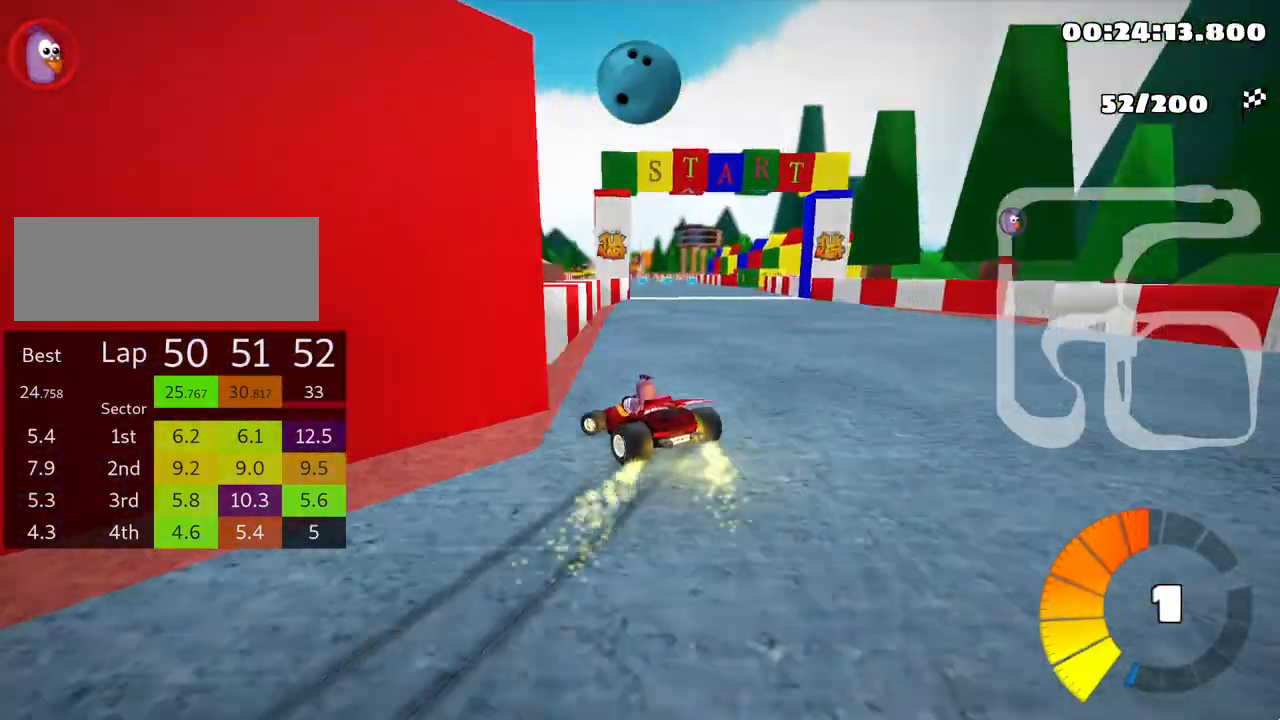
{"keys": ["right", "skid", "up"], "events": [[17, "left", "up"]]}
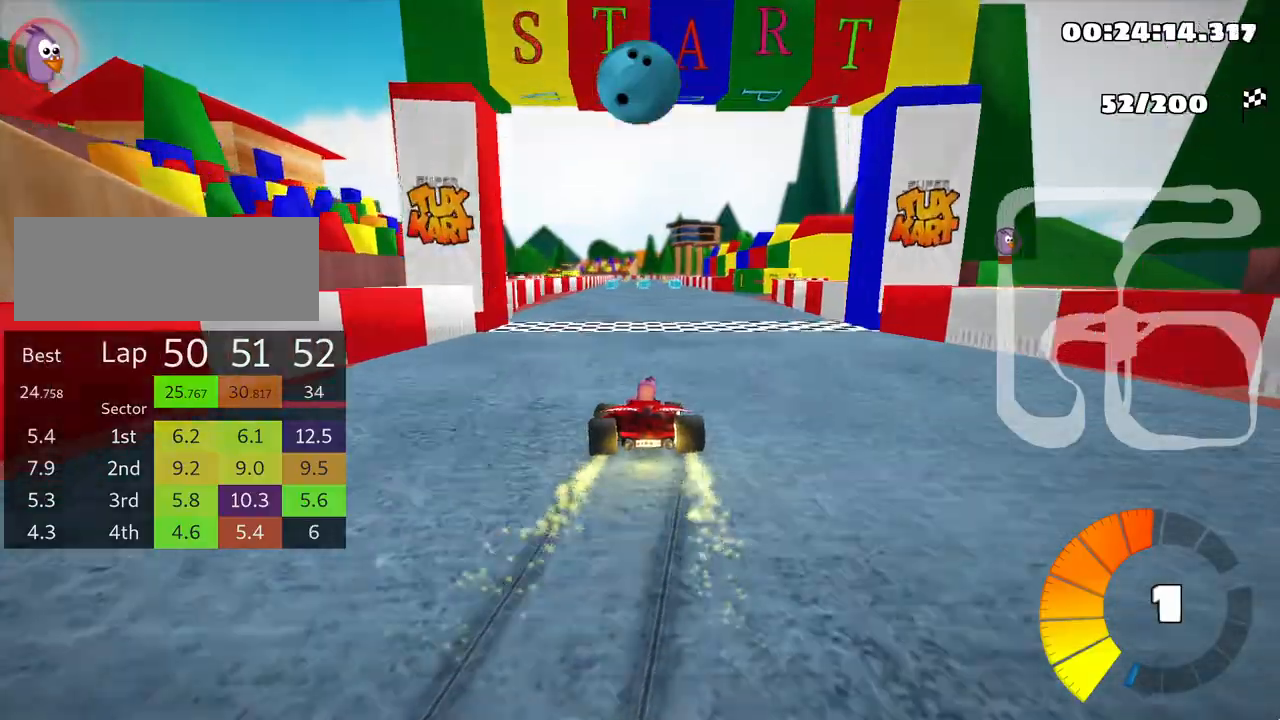
{"keys": ["nitro", "right", "skid", "up"], "events": [[433, "nitro", "down"]]}
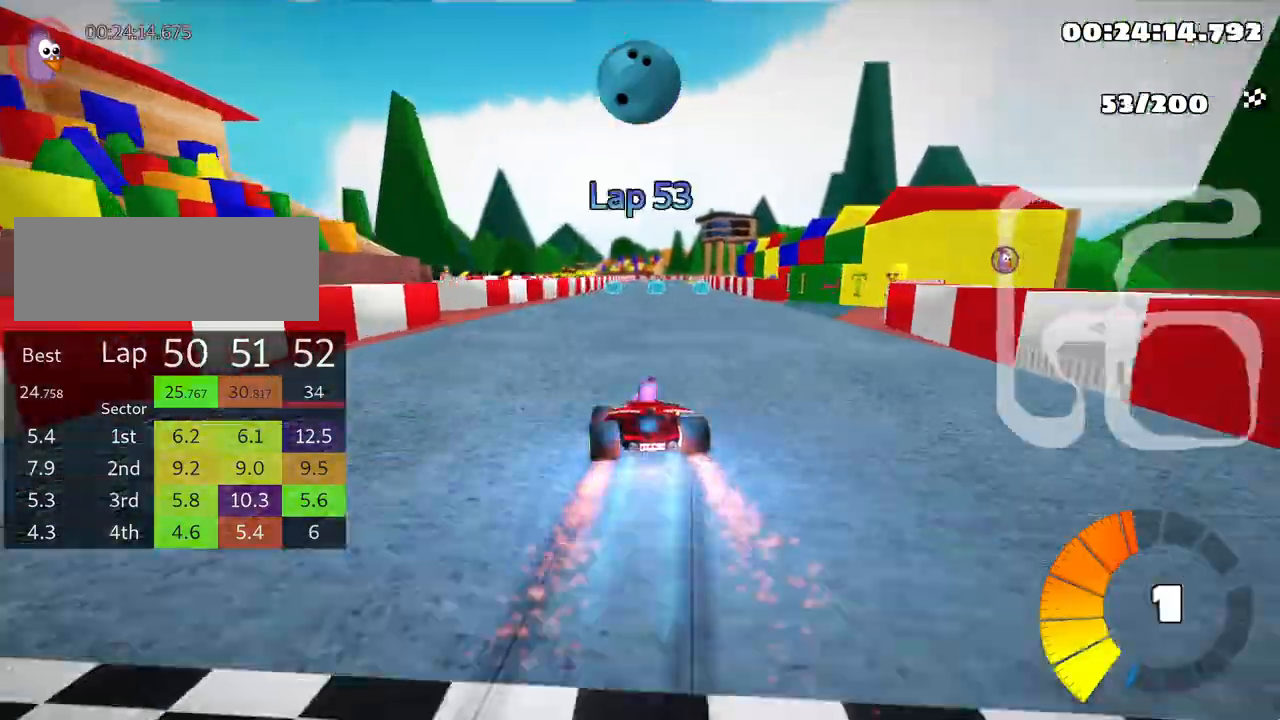
{"keys": ["right", "skid", "up"], "events": [[33, "nitro", "up"]]}
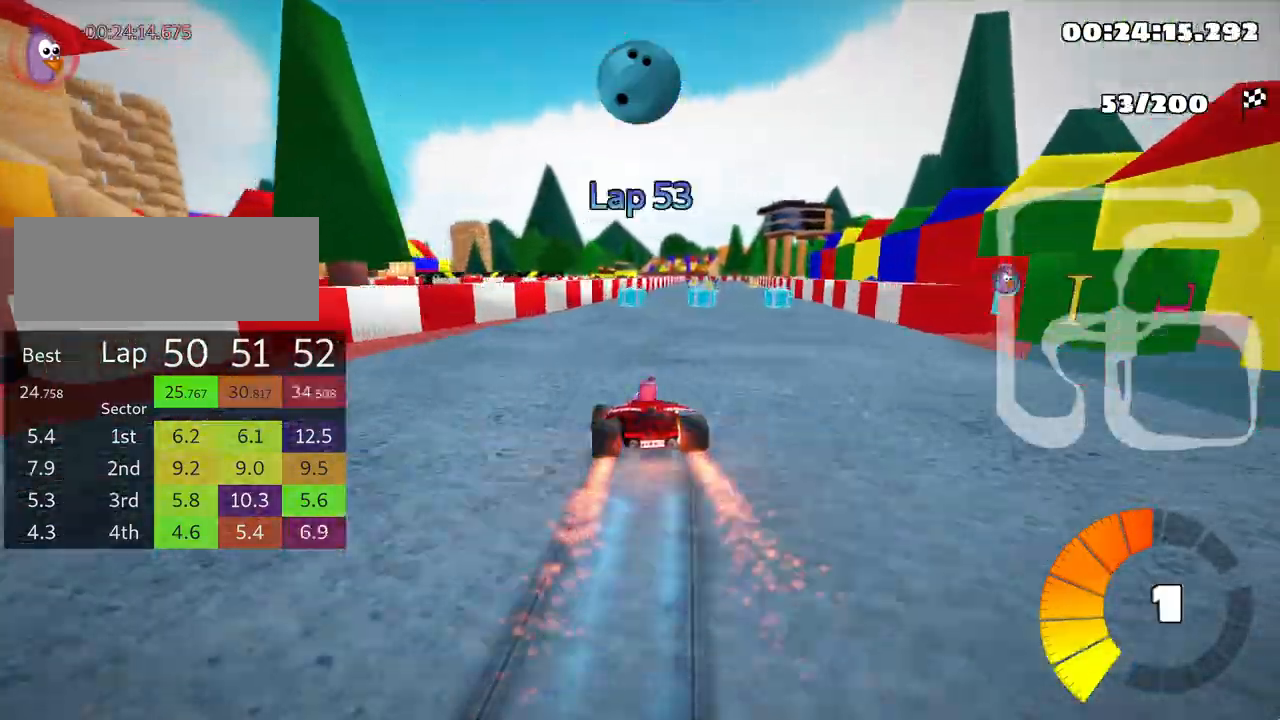
{"keys": ["right", "skid", "up"], "events": []}
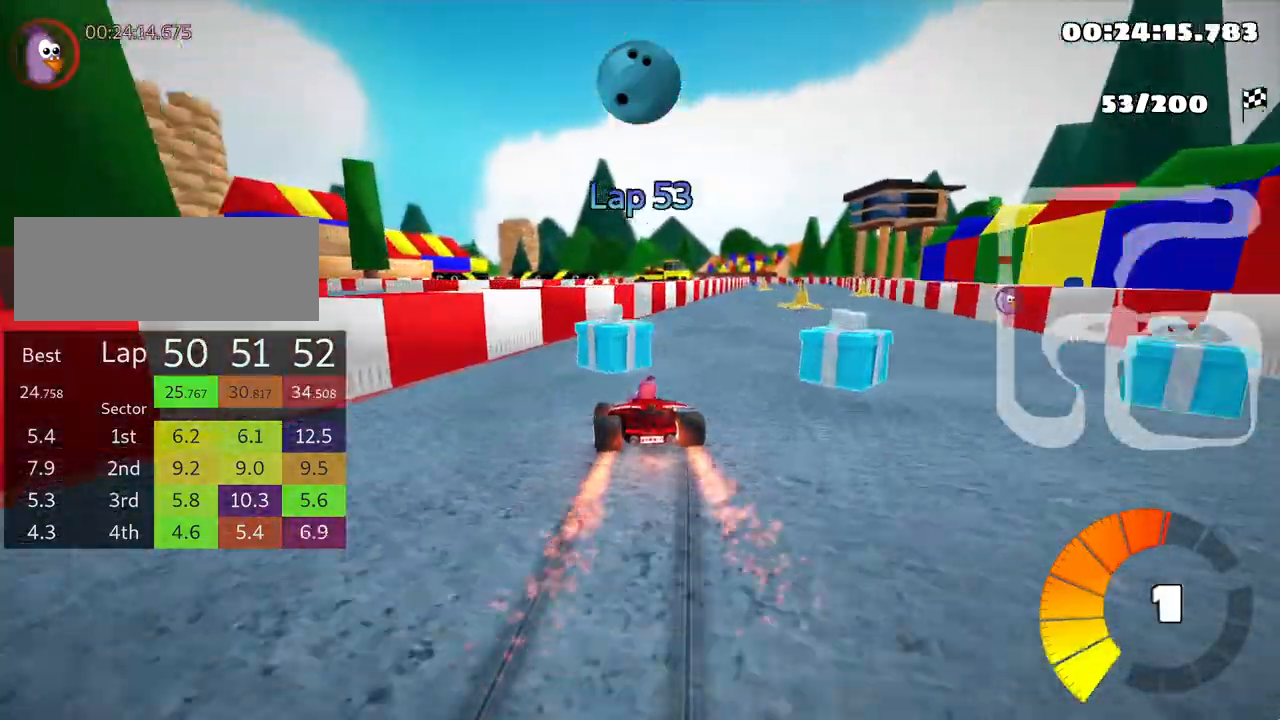
{"keys": ["right", "up"], "events": [[50, "skid", "up"]]}
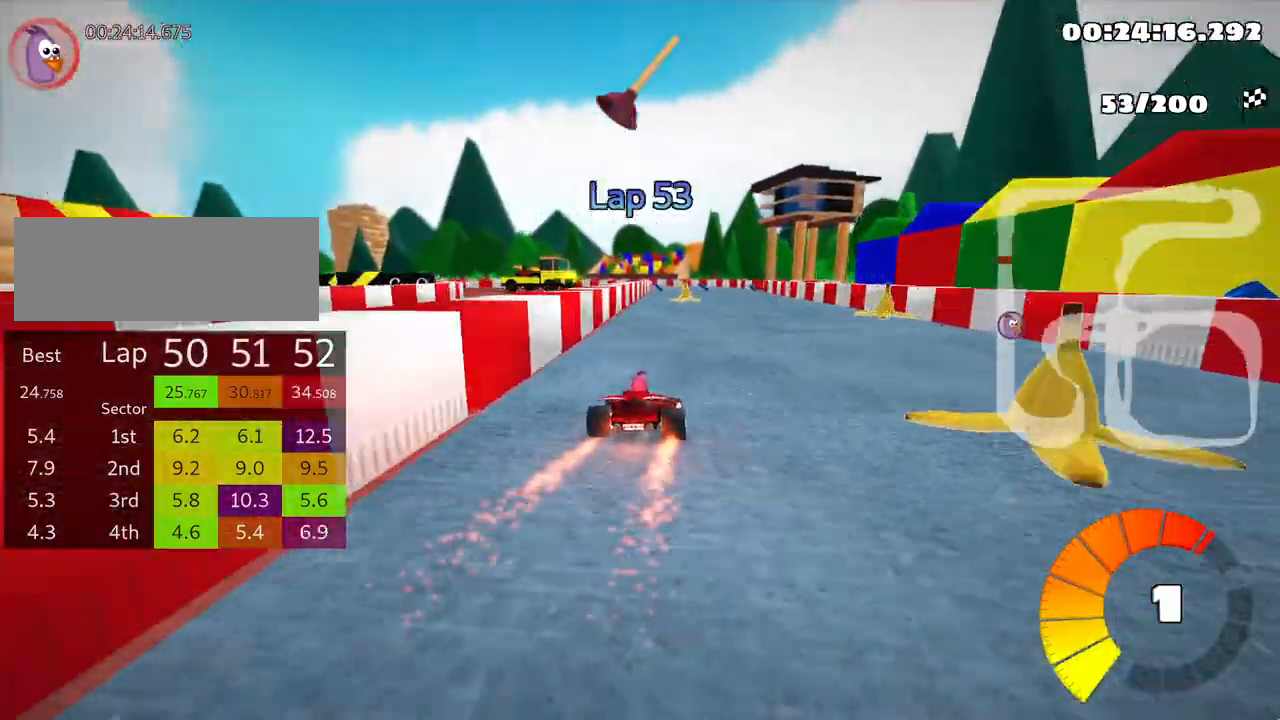
{"keys": ["skid", "up"], "events": [[133, "right", "up"], [217, "skid", "down"], [233, "left", "down"], [433, "left", "up"]]}
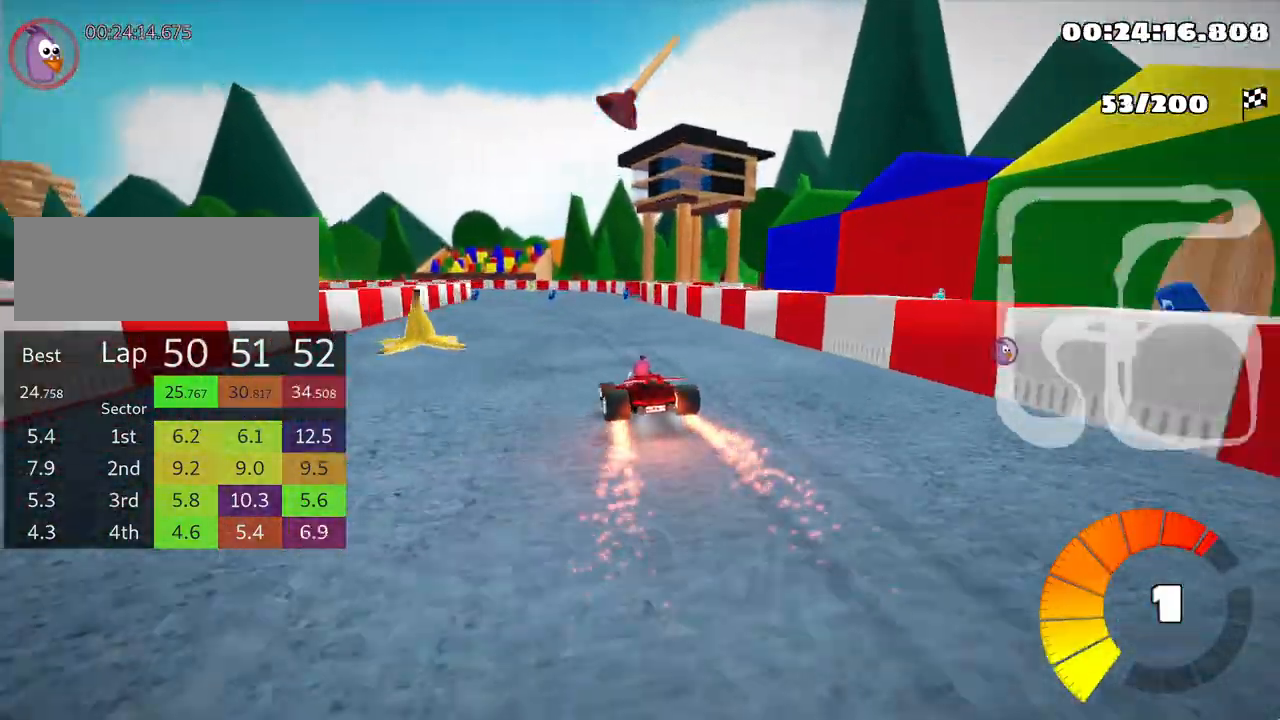
{"keys": ["right", "skid", "up"], "events": [[217, "right", "down"]]}
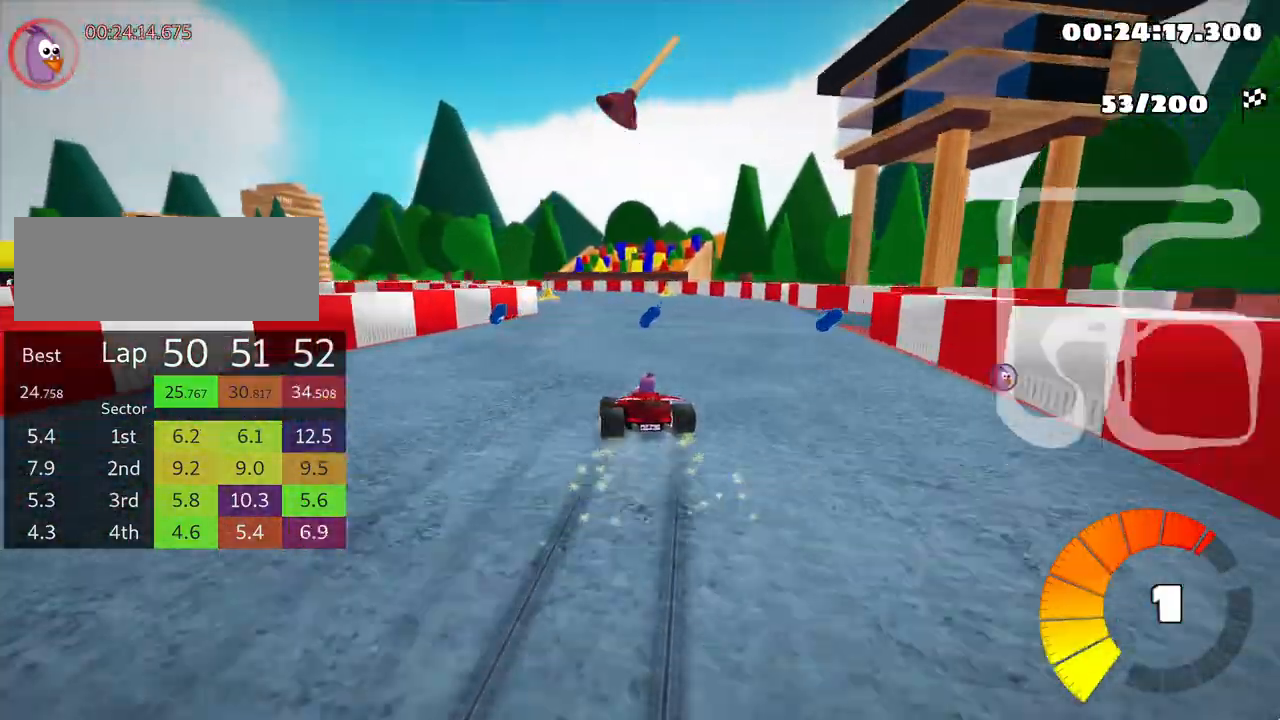
{"keys": ["left", "skid", "up"], "events": [[83, "fire", "down"], [150, "left", "down"], [217, "fire", "up"], [267, "right", "up"]]}
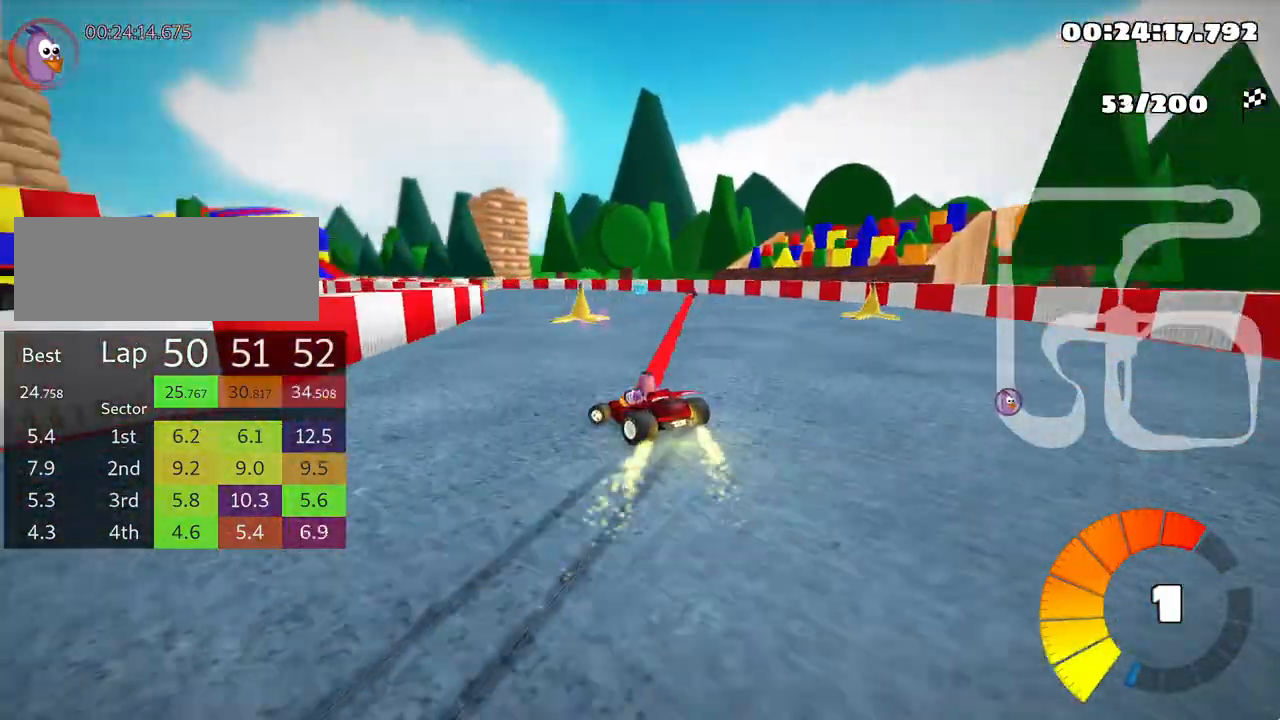
{"keys": ["left", "skid", "up"], "events": []}
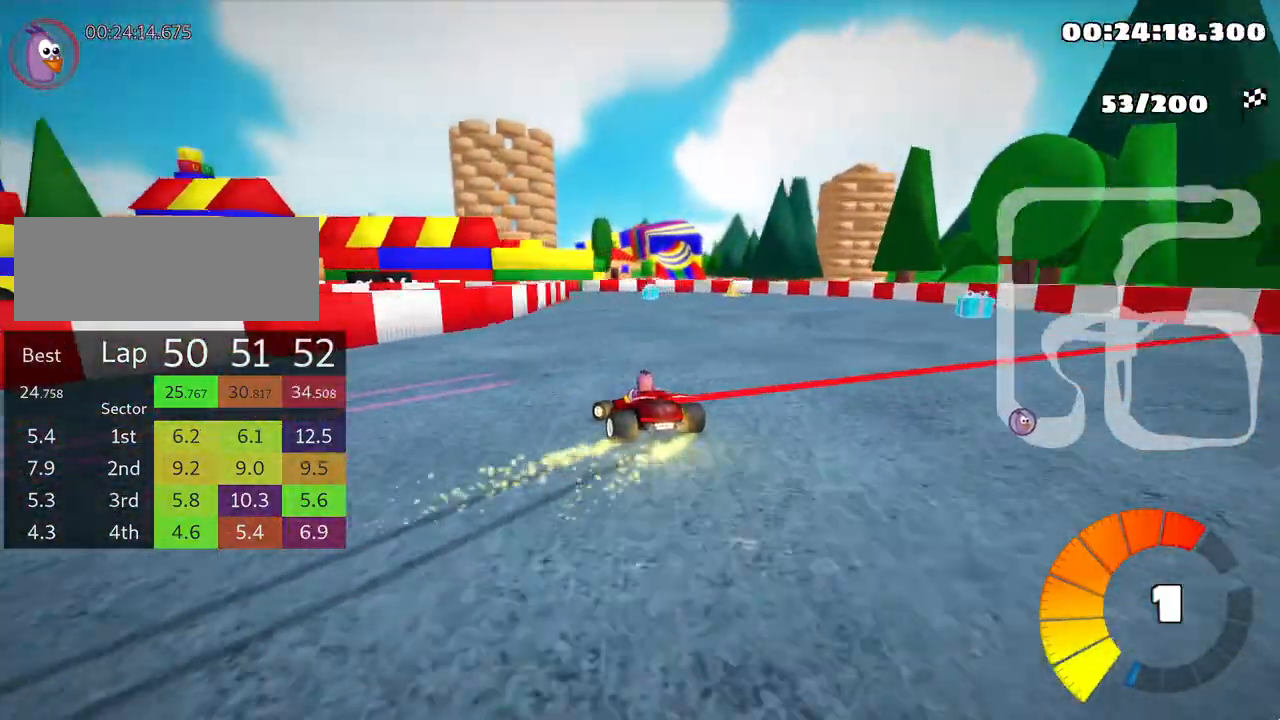
{"keys": ["left", "nitro", "up"], "events": [[400, "nitro", "down"], [467, "skid", "up"]]}
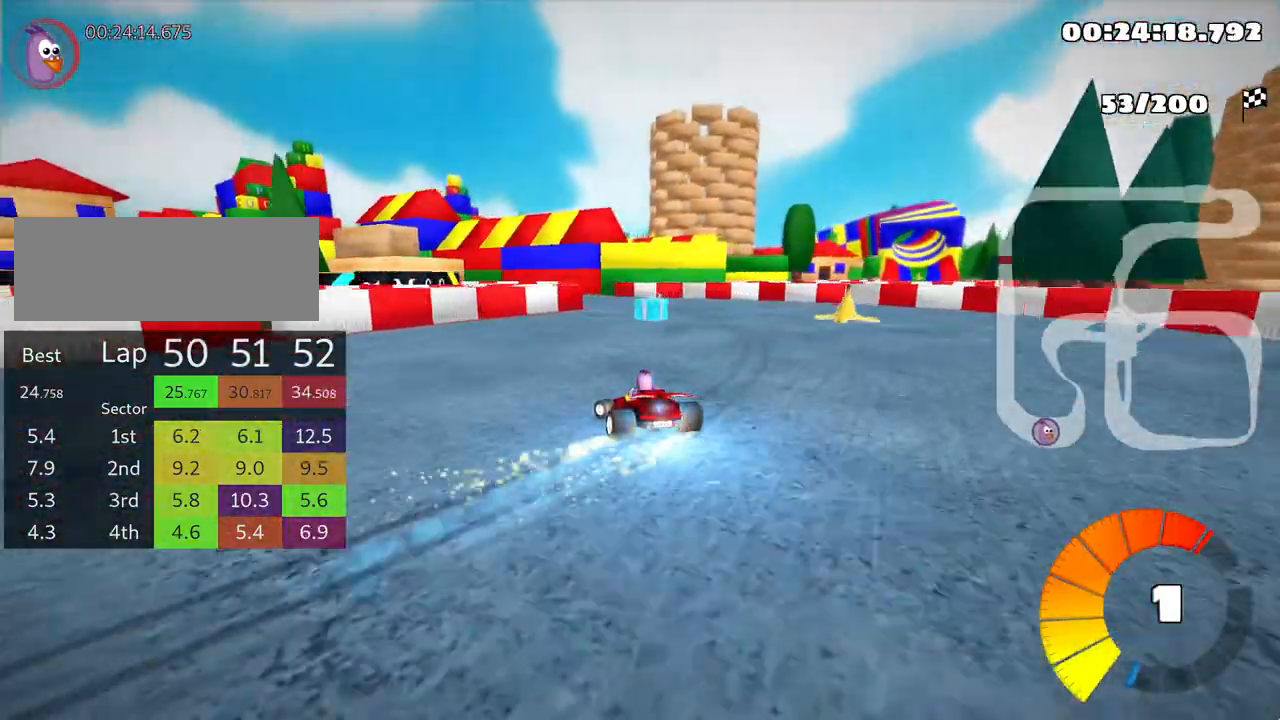
{"keys": ["up"], "events": [[50, "nitro", "up"], [200, "left", "up"]]}
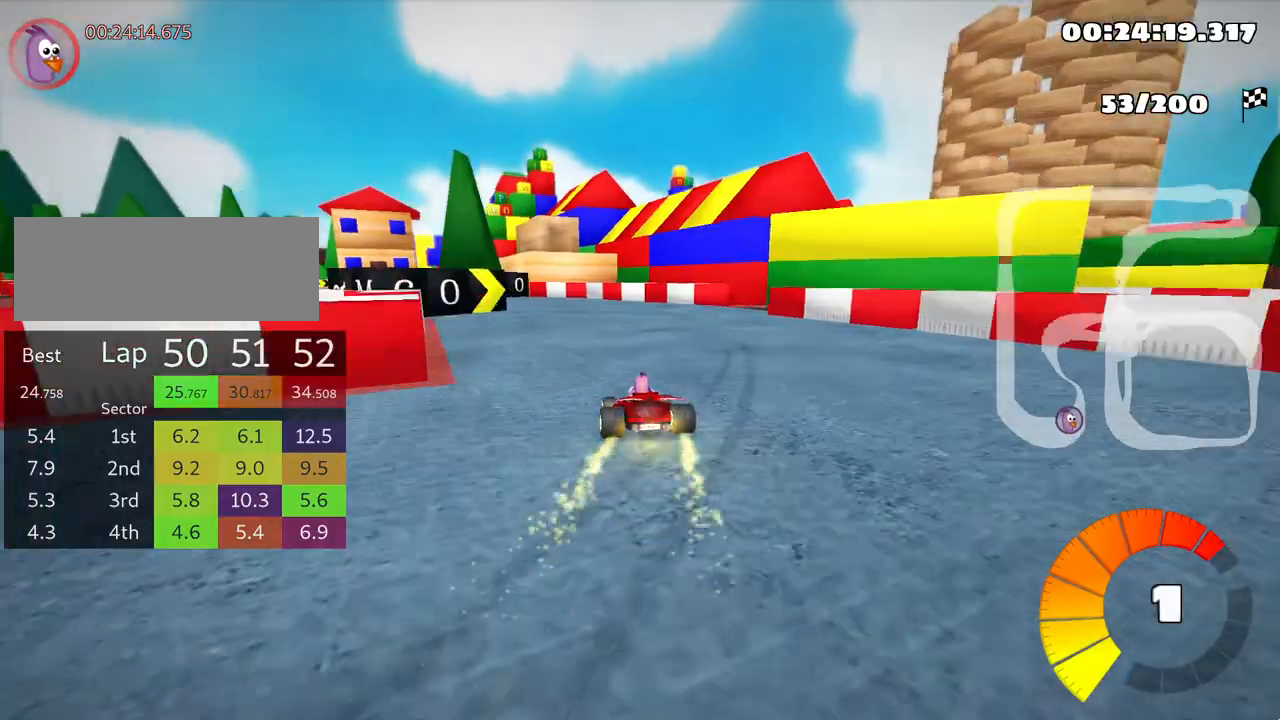
{"keys": ["left", "up"], "events": [[33, "left", "down"], [67, "skid", "down"], [400, "skid", "up"]]}
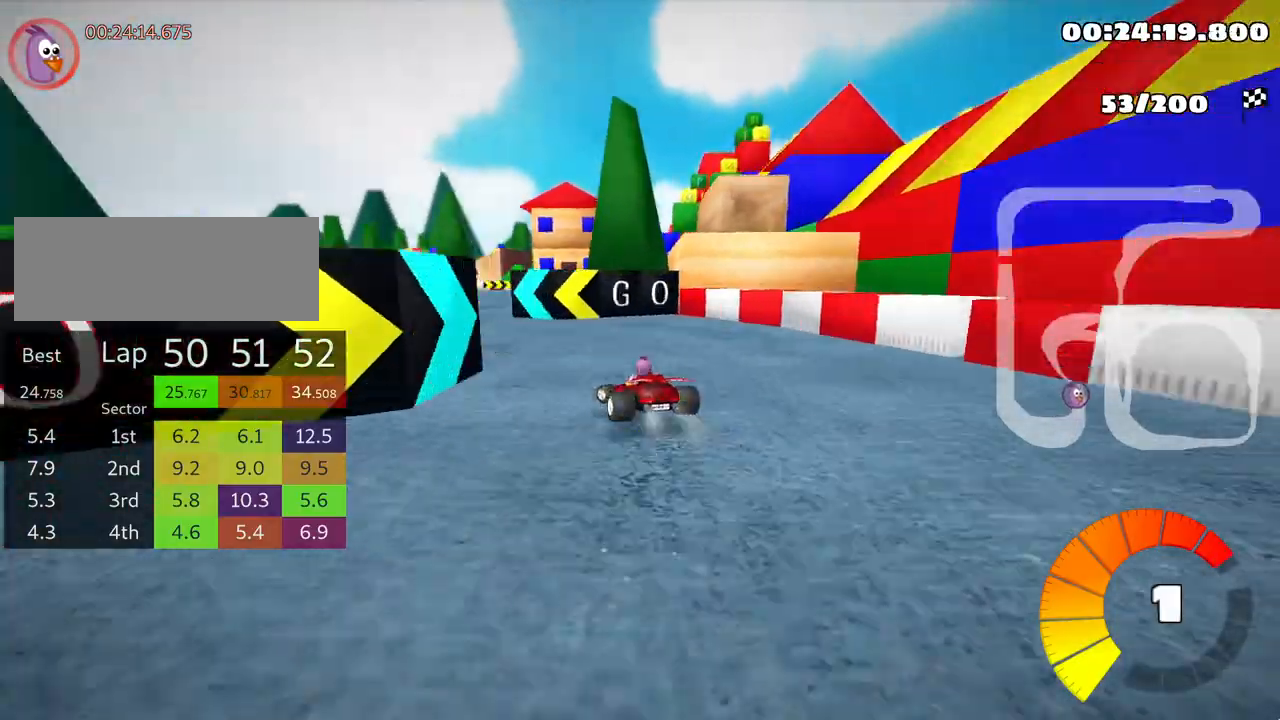
{"keys": ["right", "skid", "up"], "events": [[83, "left", "up"], [117, "skid", "down"], [150, "right", "down"]]}
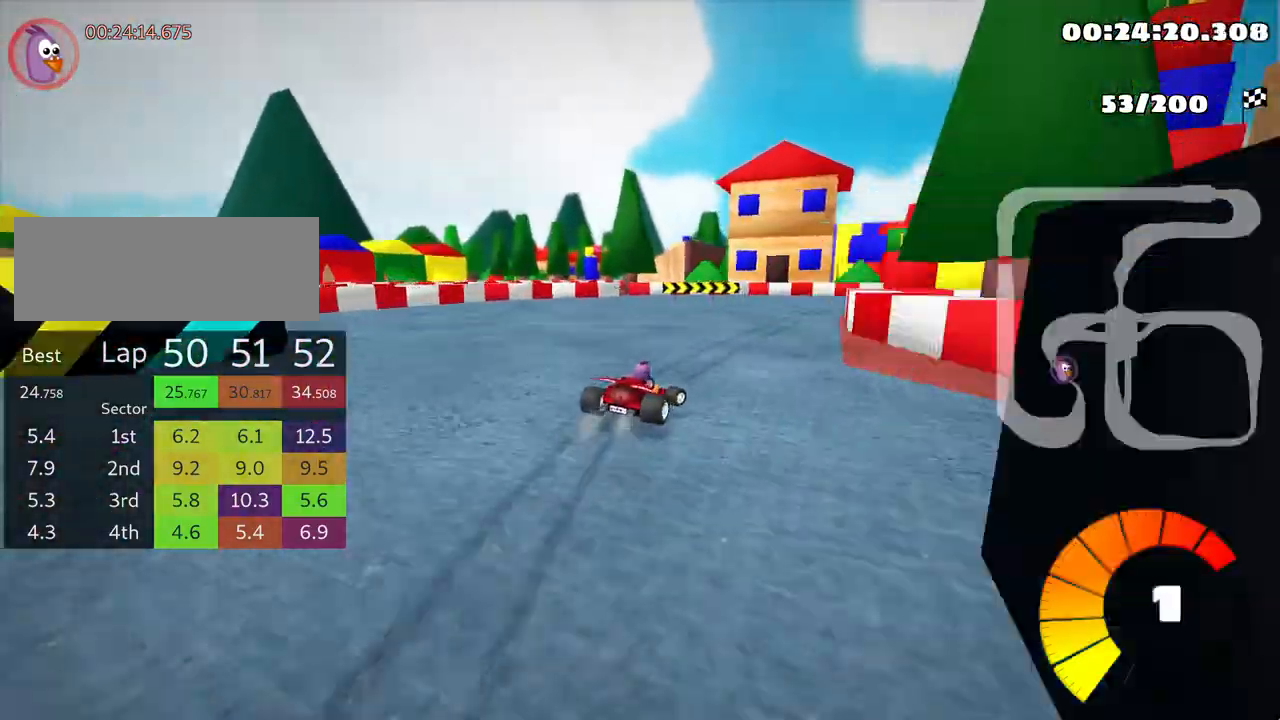
{"keys": ["right", "up"], "events": [[33, "nitro", "down"], [167, "nitro", "up"], [417, "skid", "up"]]}